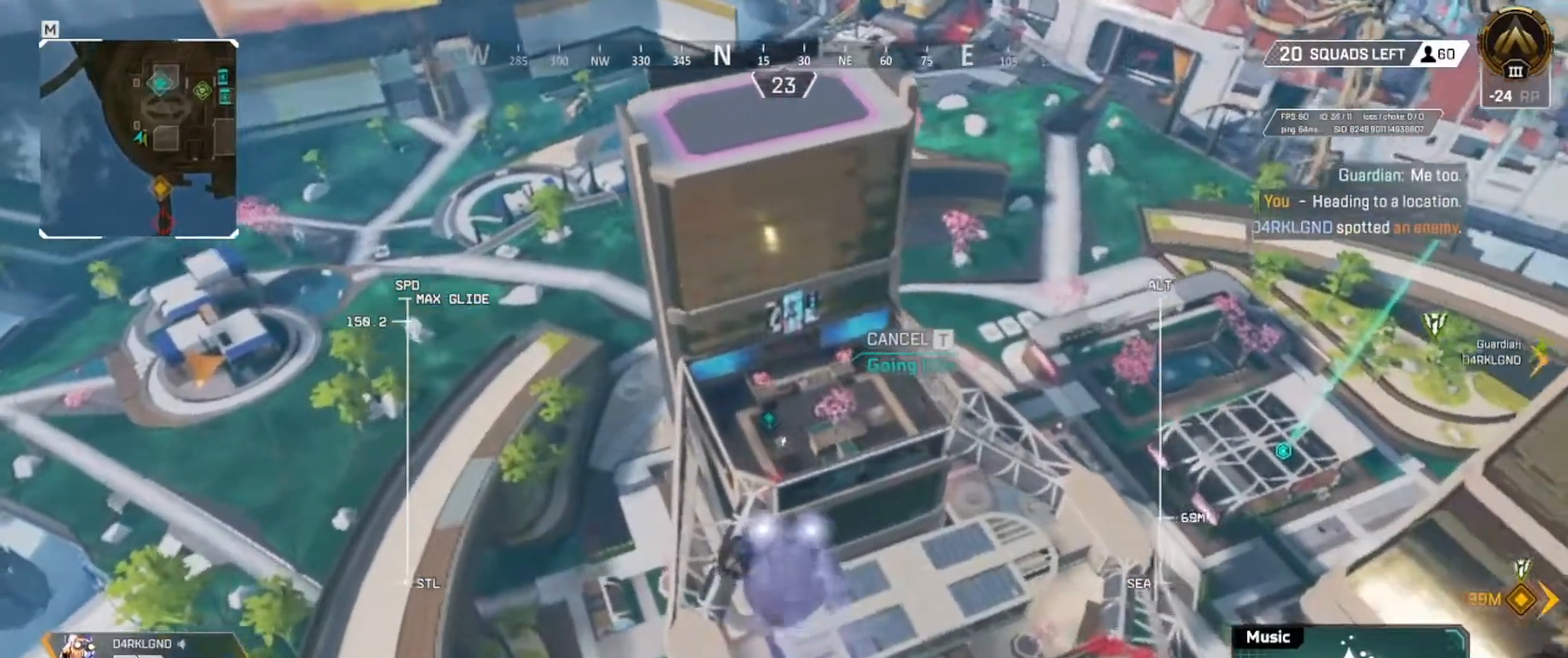
Gameplay with keyboard; each line is a JSON object with the keys held at the frame after it. "events" lists presses ("down") and releases ("up") of "a", "ctrl", "d", "e", "f", "q", "r", "s", "shift", "space", "tab" and "w" between this image and that frame as [ms after this image, input, new state], when the widget could be followed in between. No other keys are recorded. Mouse input is not recorded.
{"keys": ["w"], "events": []}
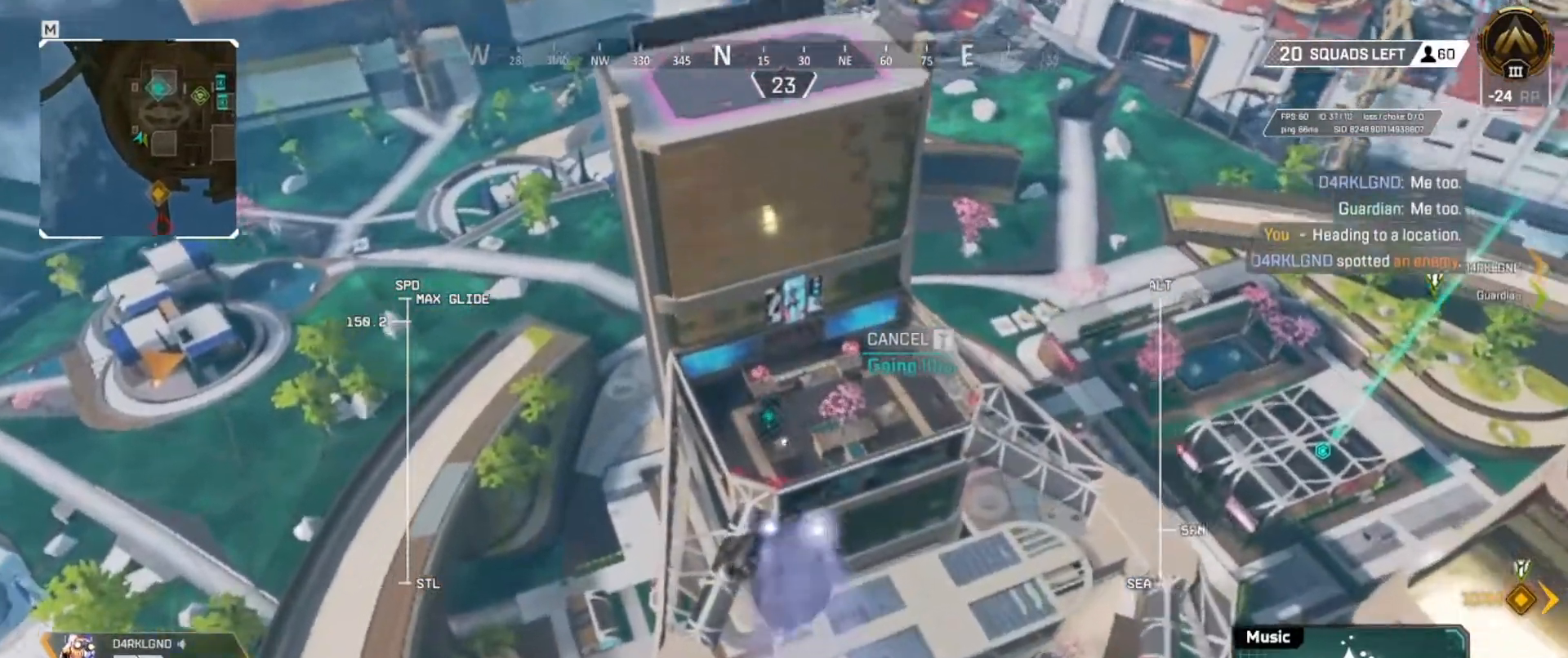
{"keys": ["w"], "events": []}
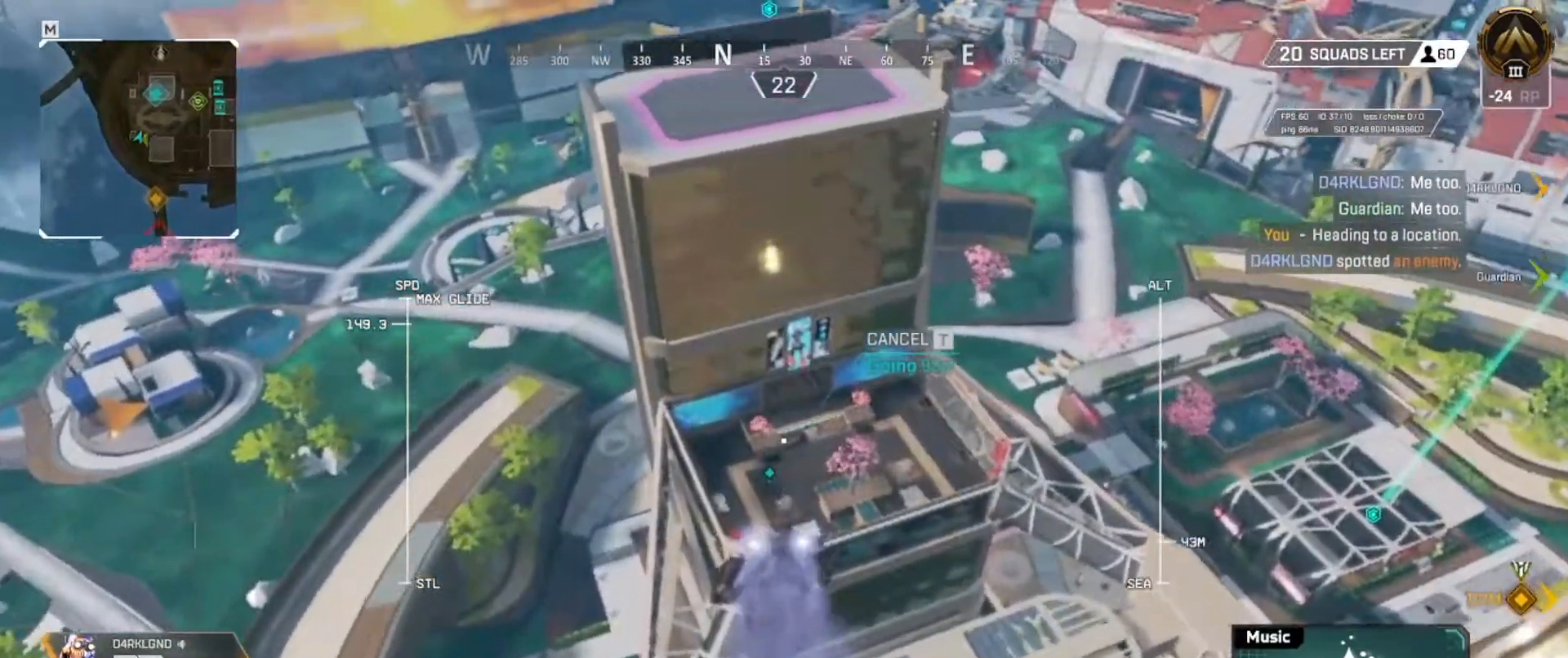
{"keys": ["w"], "events": []}
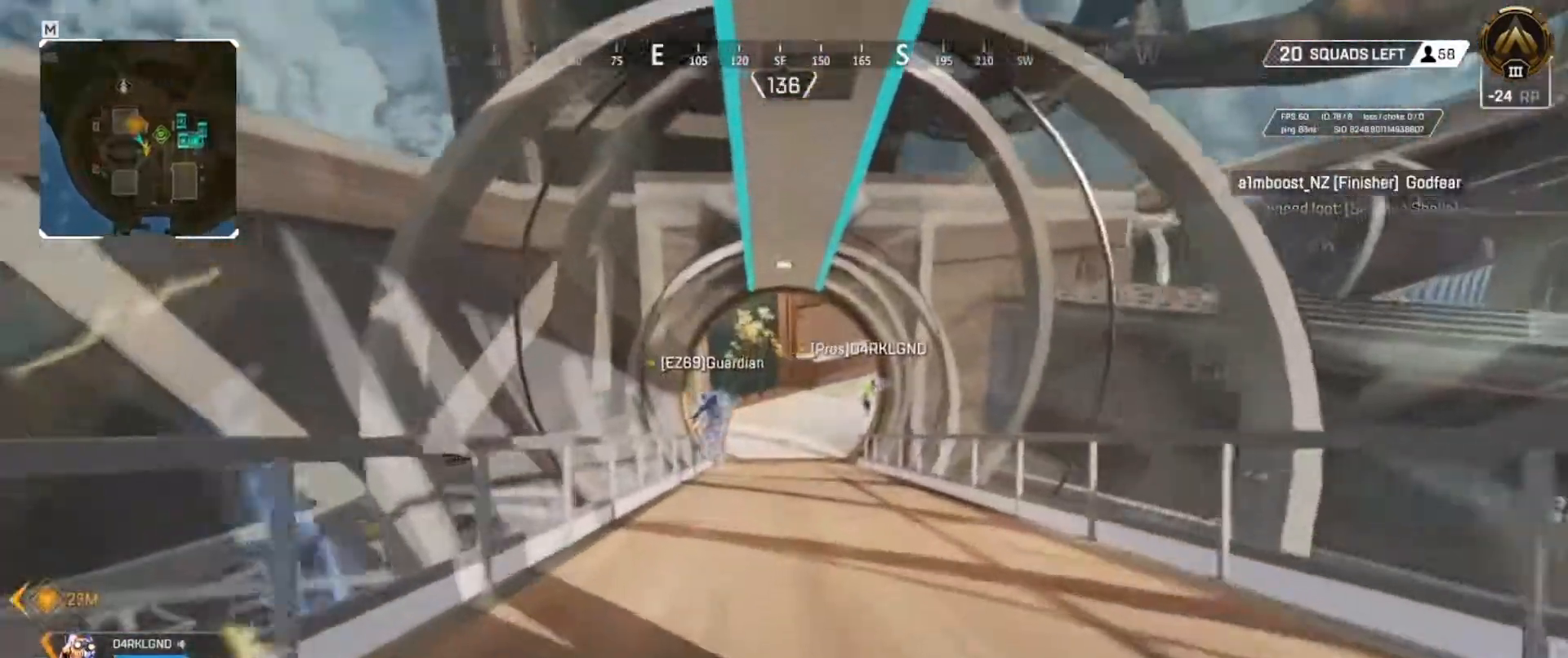
{"keys": ["w"], "events": []}
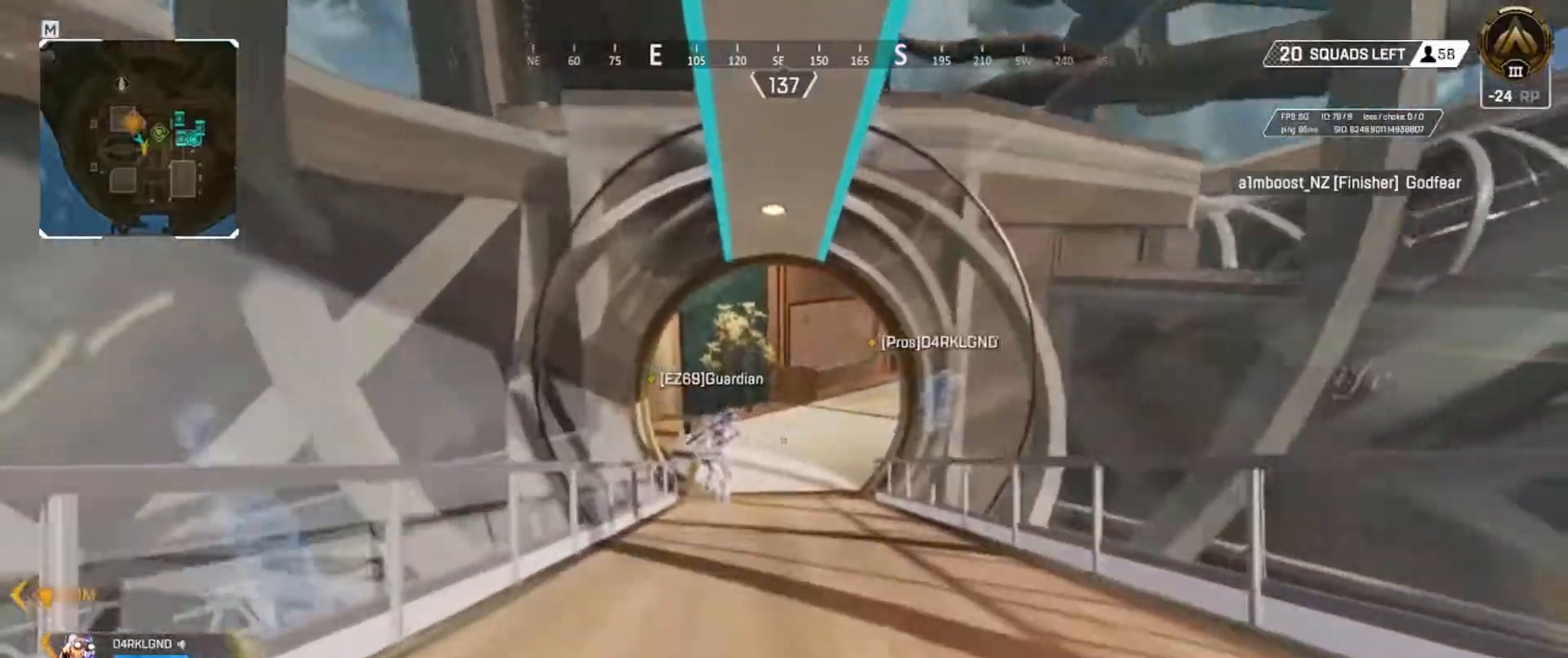
{"keys": ["q", "w"], "events": [[384, "q", "down"]]}
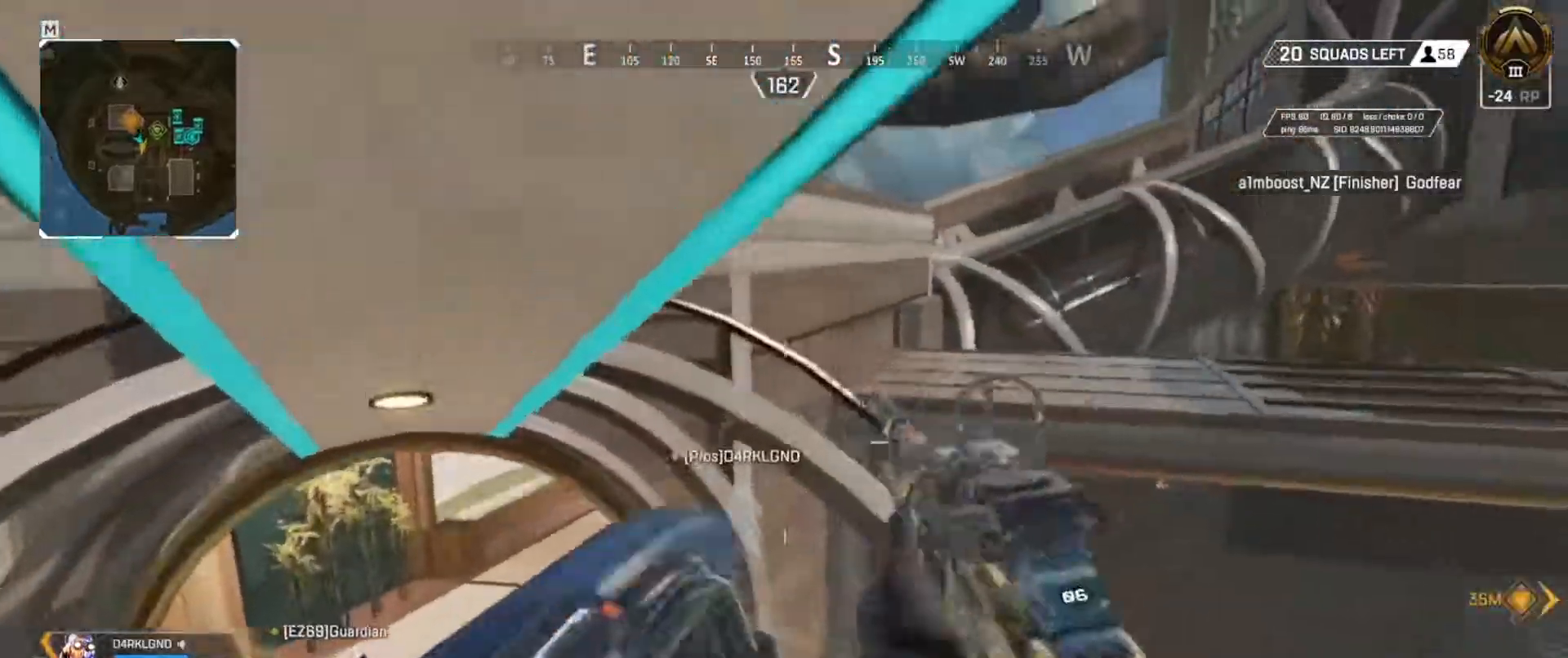
{"keys": ["q", "w"], "events": []}
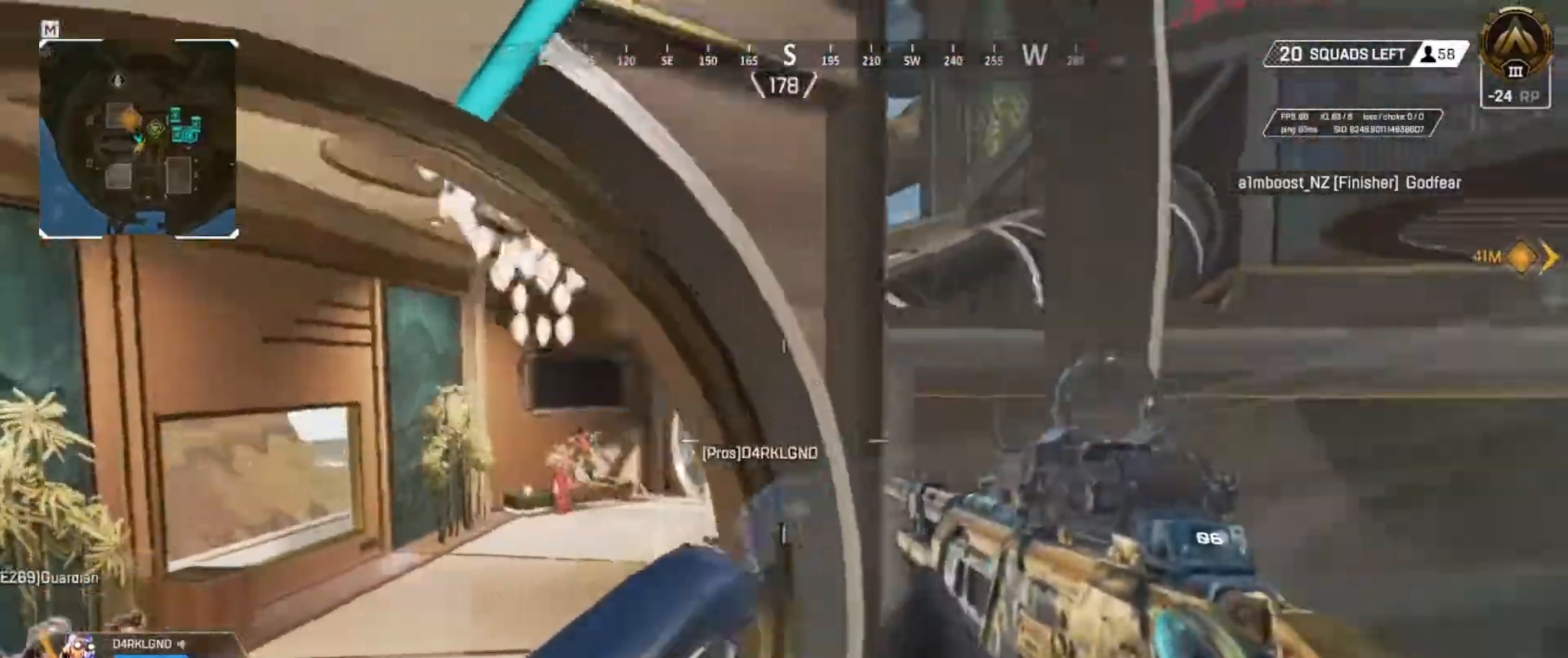
{"keys": ["q", "w"], "events": []}
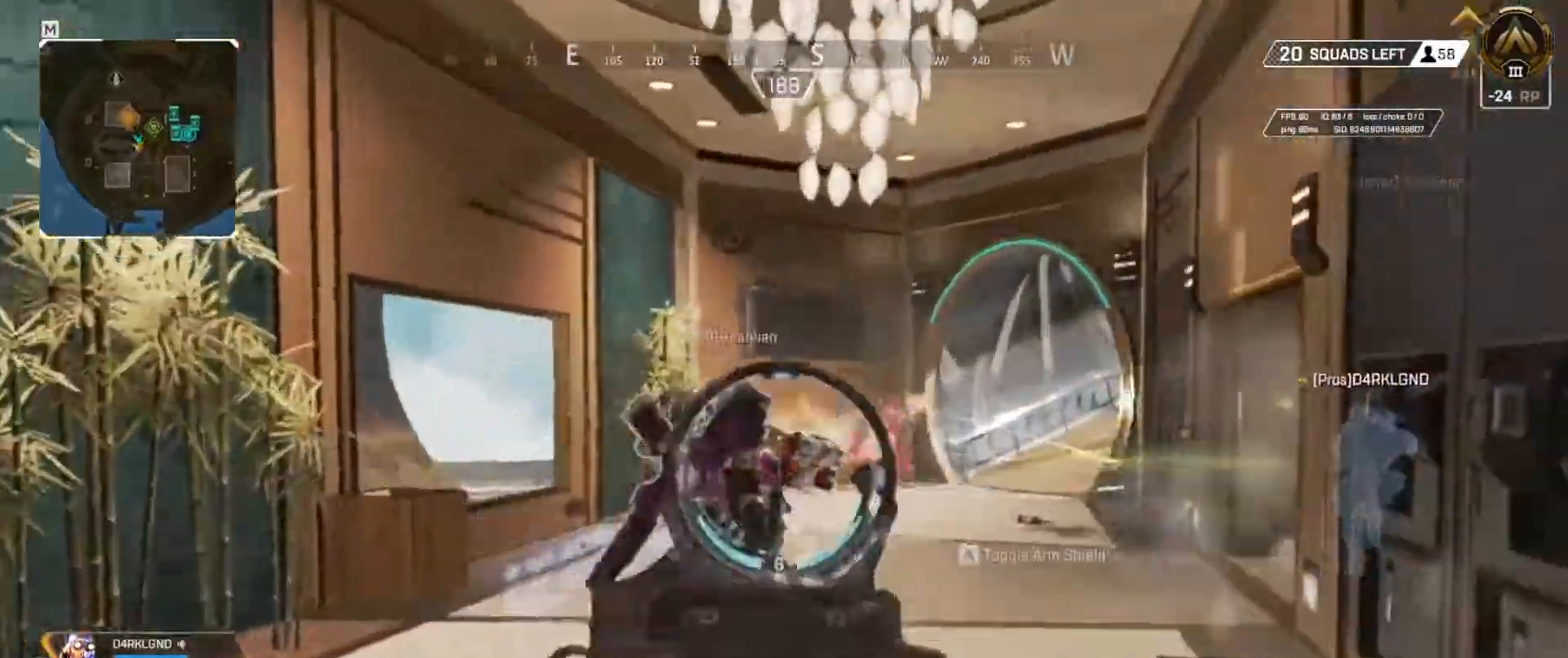
{"keys": ["q"], "events": [[17, "e", "down"], [17, "w", "up"], [50, "q", "up"], [417, "q", "down"], [450, "e", "up"]]}
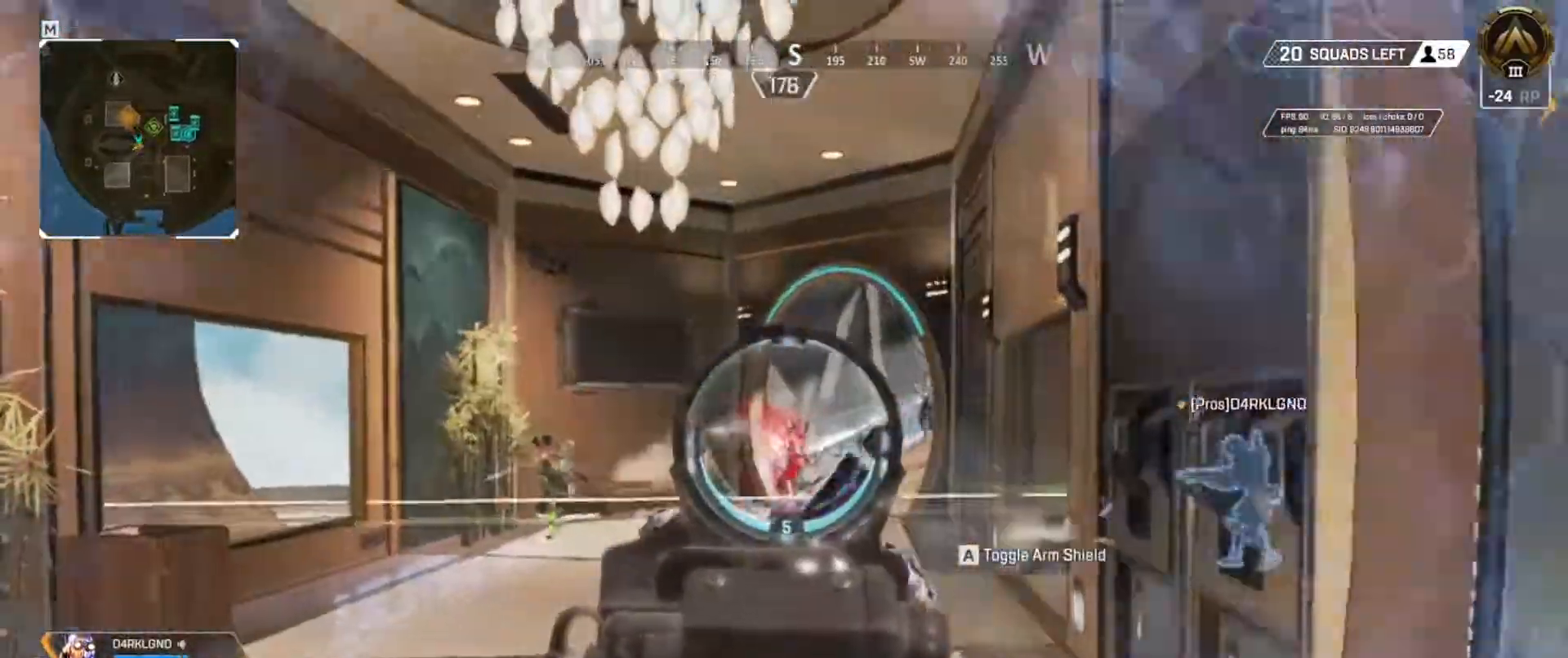
{"keys": ["e"], "events": [[400, "e", "down"], [433, "q", "up"]]}
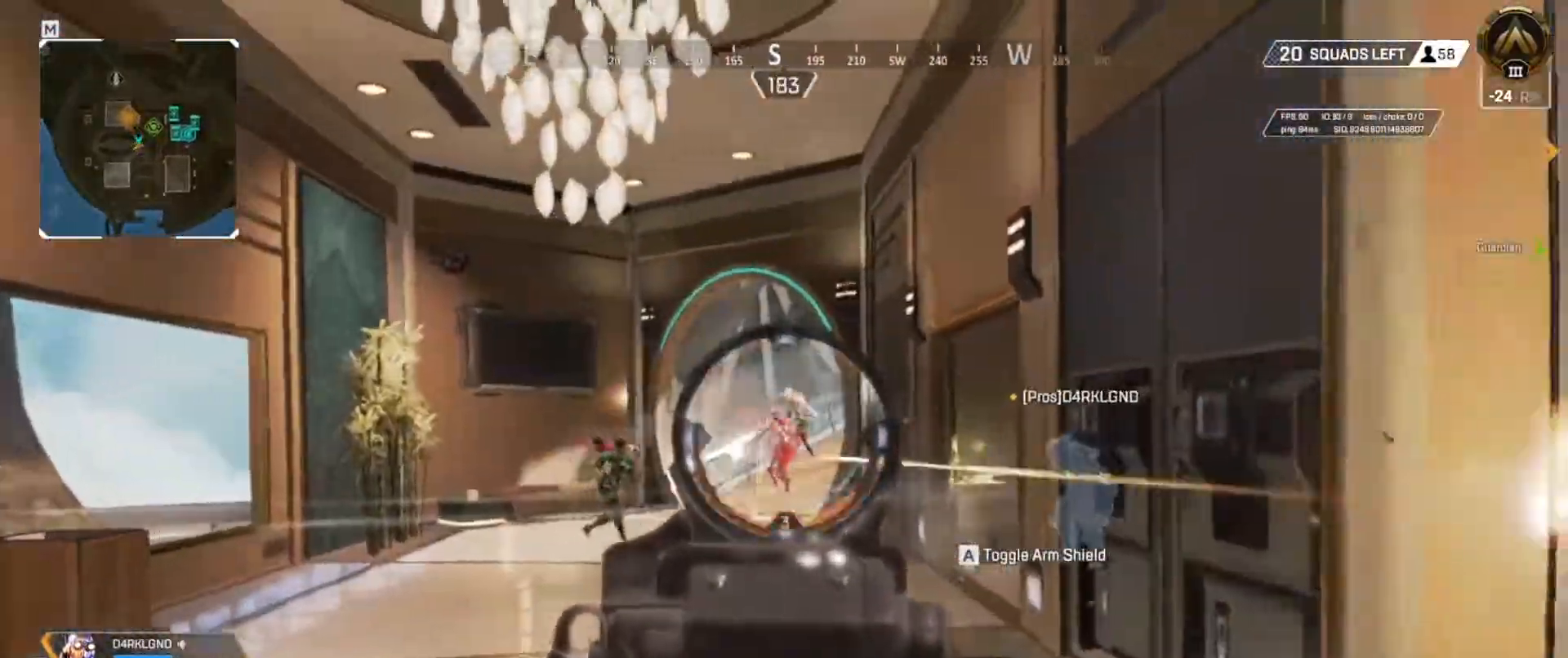
{"keys": ["q"], "events": [[167, "s", "down"], [317, "s", "up"], [450, "e", "up"], [467, "q", "down"]]}
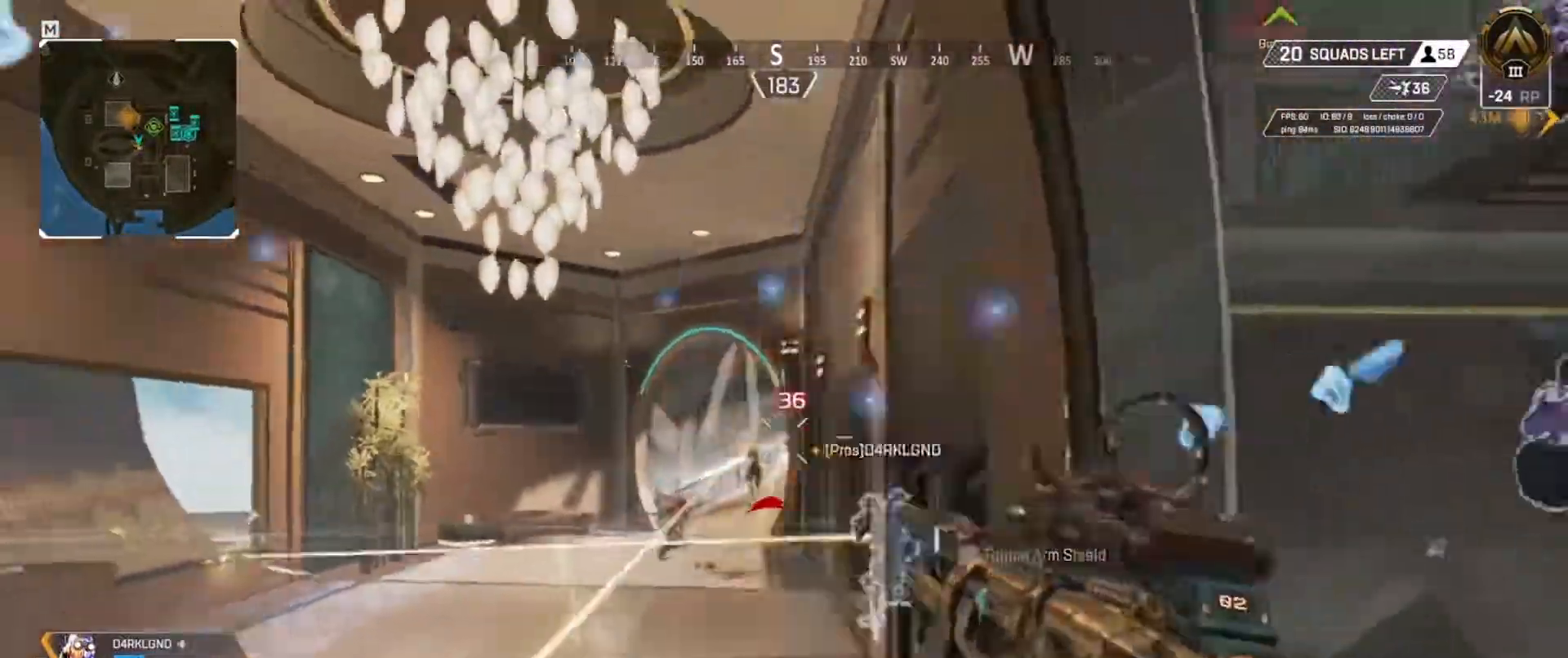
{"keys": ["e"], "events": [[166, "e", "down"], [200, "q", "up"]]}
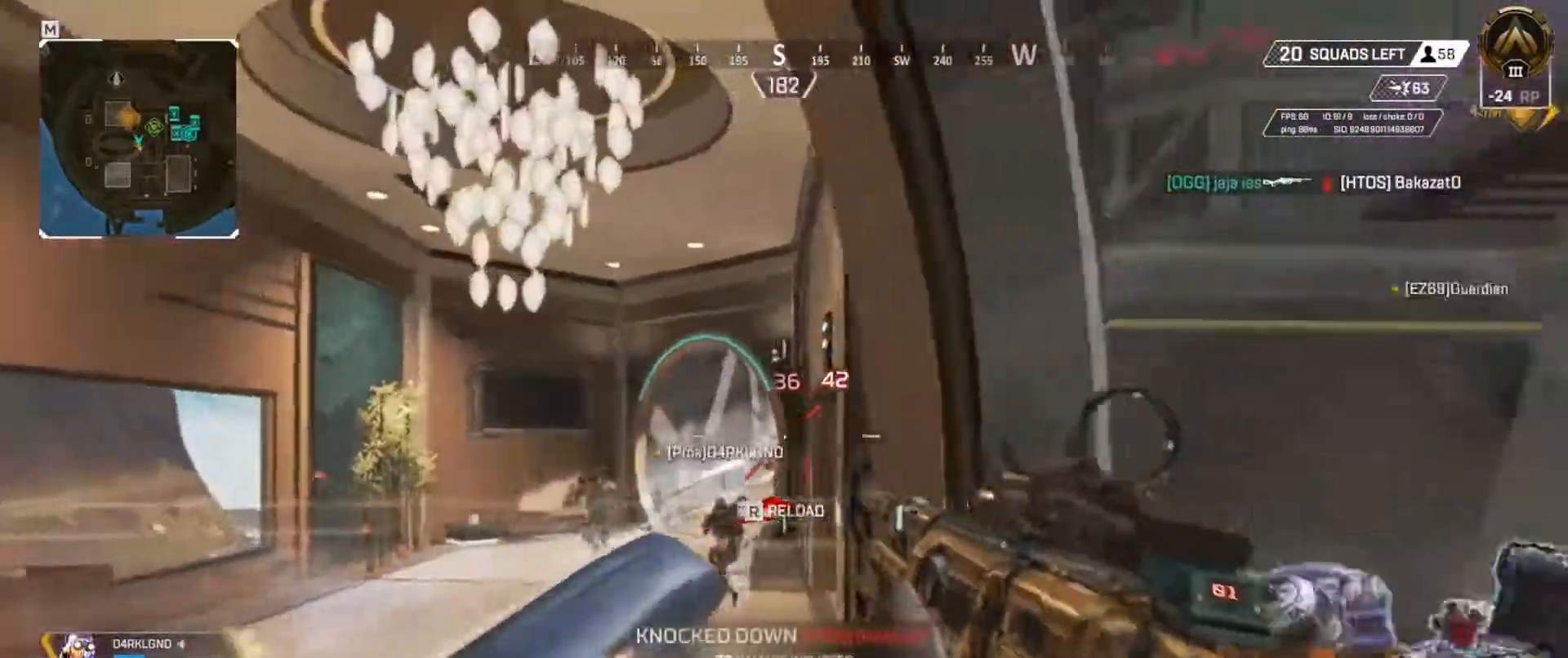
{"keys": ["w"], "events": [[67, "w", "down"], [117, "e", "up"], [217, "r", "down"], [300, "r", "up"]]}
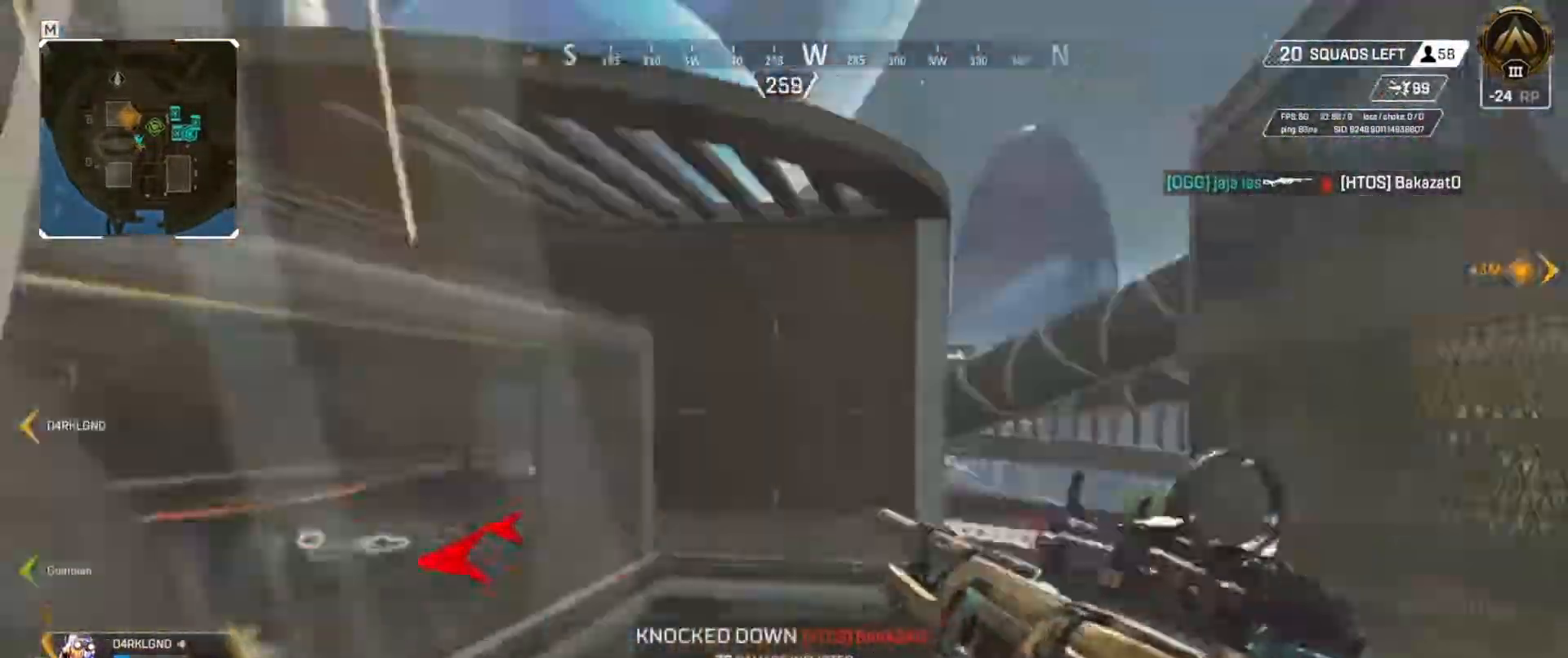
{"keys": ["q", "w"], "events": [[501, "q", "down"]]}
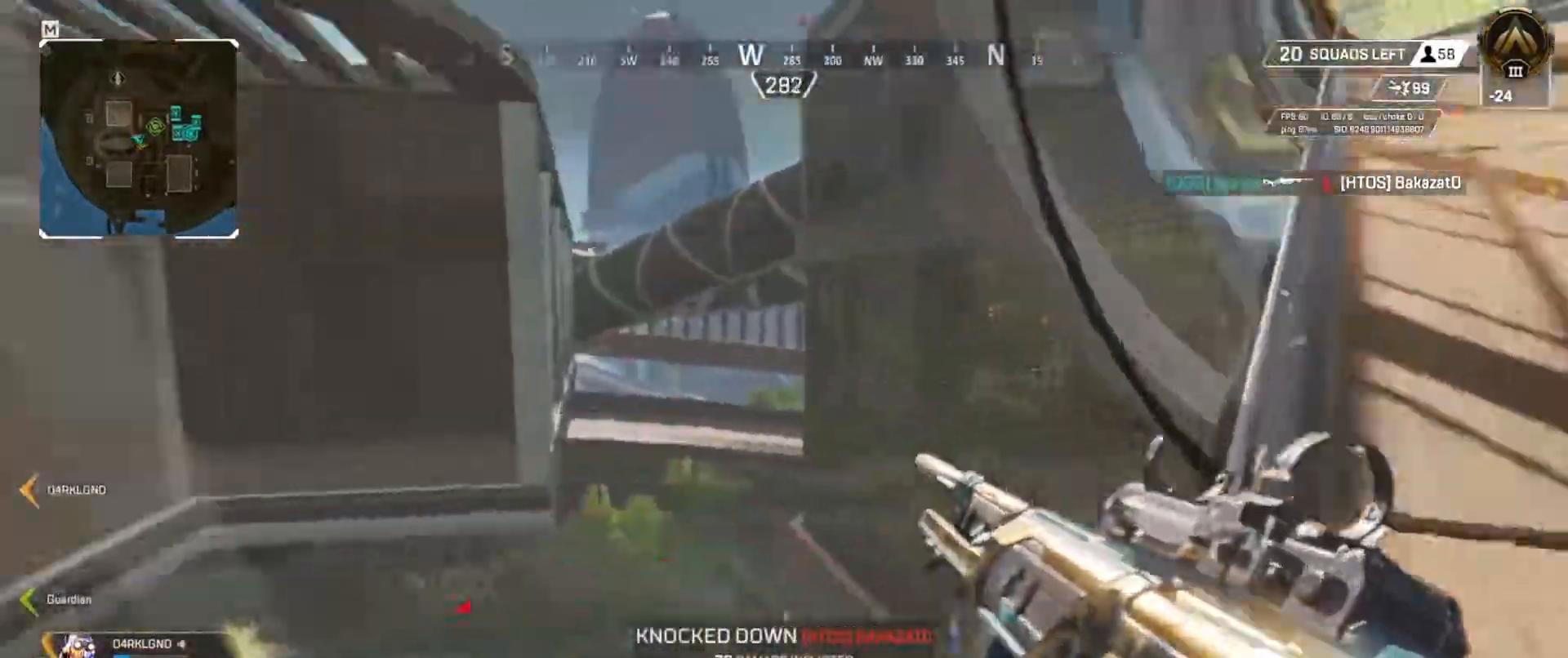
{"keys": ["q", "w"], "events": []}
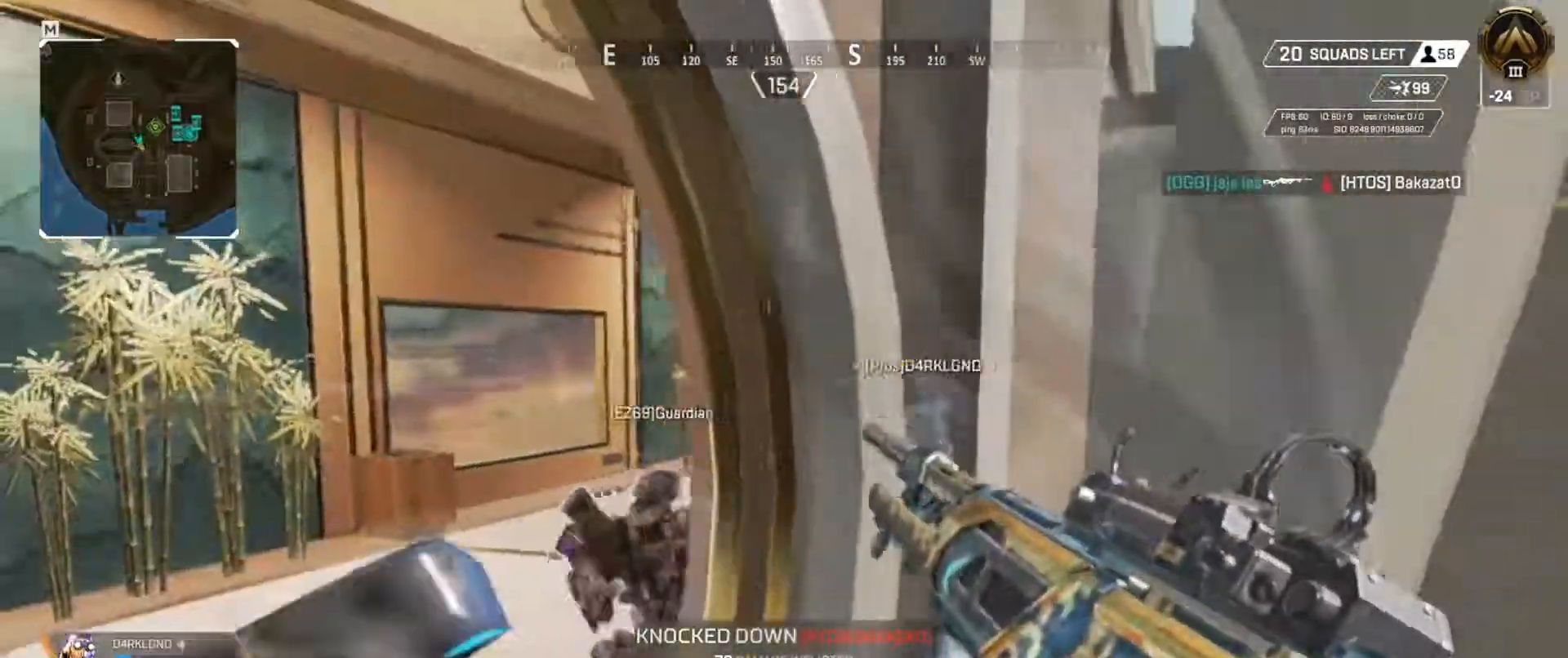
{"keys": ["q", "shift", "w"], "events": [[433, "shift", "down"]]}
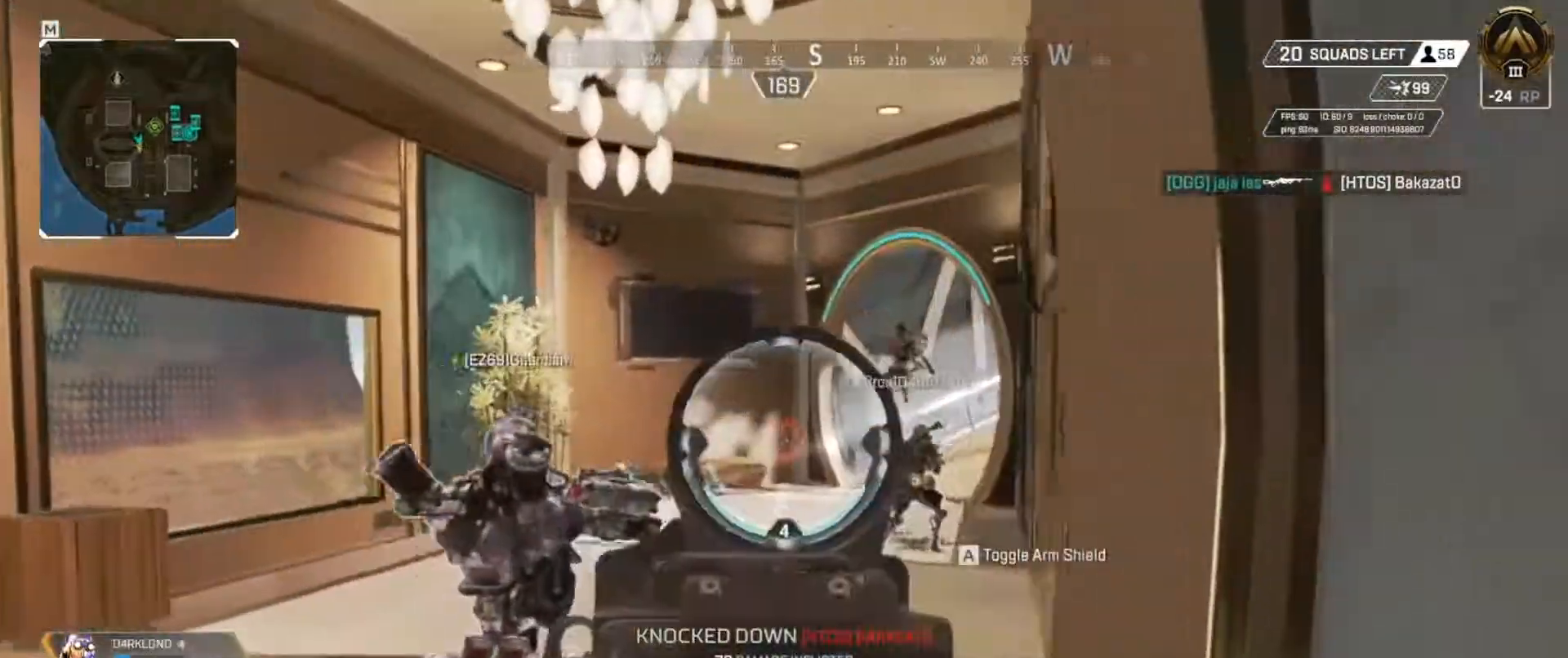
{"keys": ["q", "w"], "events": [[50, "shift", "up"], [117, "w", "up"], [317, "w", "down"]]}